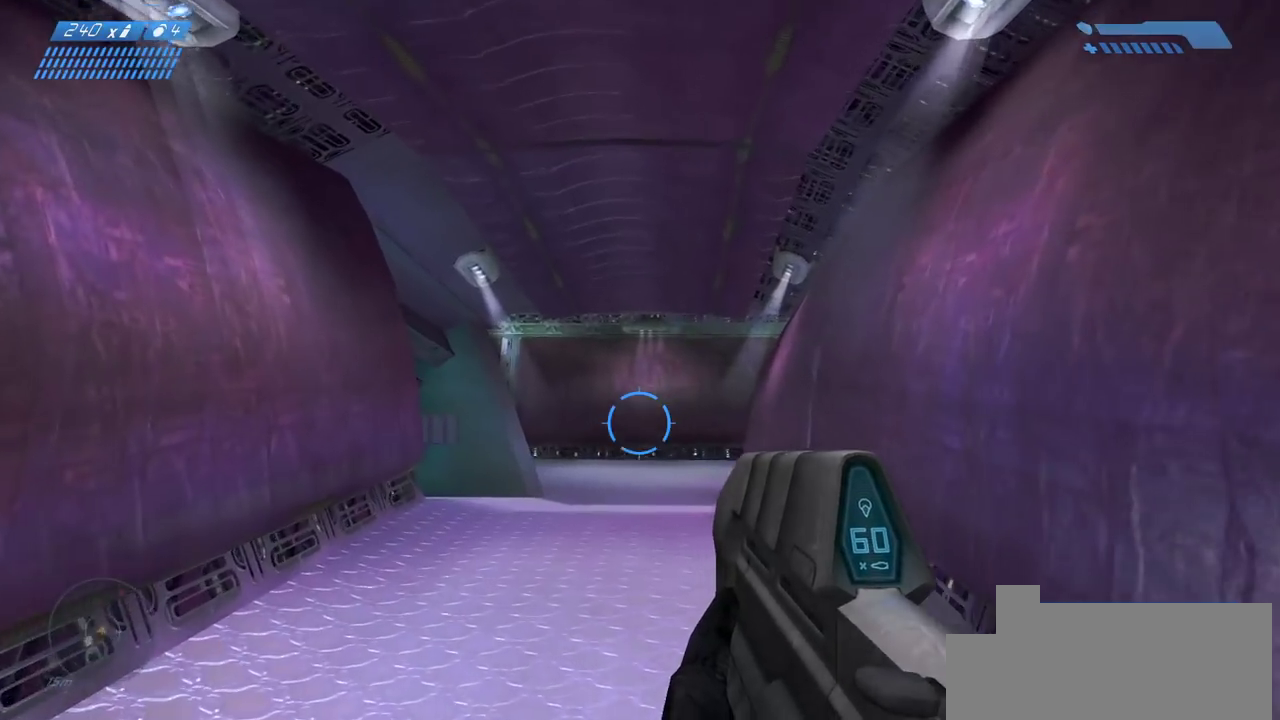
Gameplay with keyboard and mouse; each line is a JSON object with the keys and mouse buttons held at the frame after it. "events" lists presses ("down") and releases ("up") of "a", "ctrl", "d", "e", "f", "q", "r", "s", "shift", "space", "tab", "w", "mouse_left", "mouse_wheel", "mouse_right", "mouse_mb4" and "mouse_mb5" between this image and that frame as [ms after this image, input, new state], when the widget could be followed in between. "mouse_left", "mouse_wheel", "mouse_right", "mouse_mb4", "mouse_mb5" = the "left", "wheel", "right", "mb4", "mb5" buttons of the "mouse" list. No other keys are recorded. "wheel" means that the mouse wheel is clicked or scrolled. Mouse movement is not recorded.
{"keys": ["w"], "mouse": ["left"], "events": [[383, "mouse_left", "down"]]}
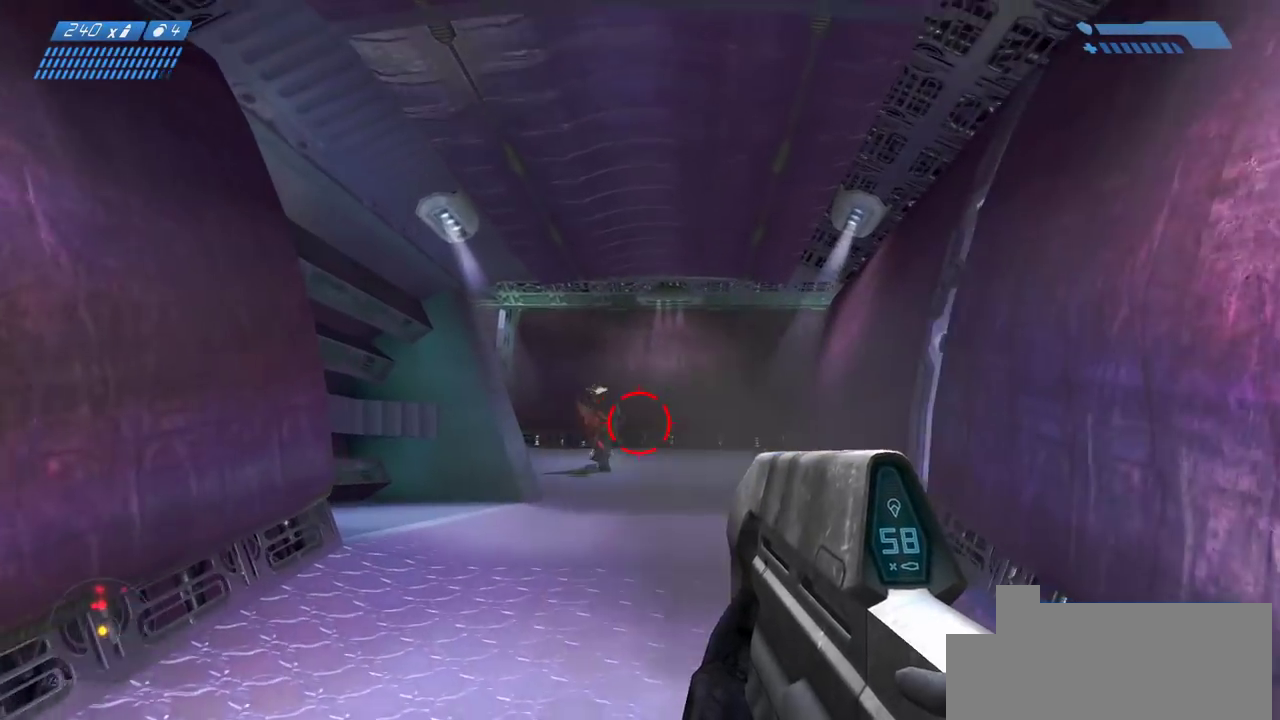
{"keys": ["w"], "mouse": ["left"], "events": []}
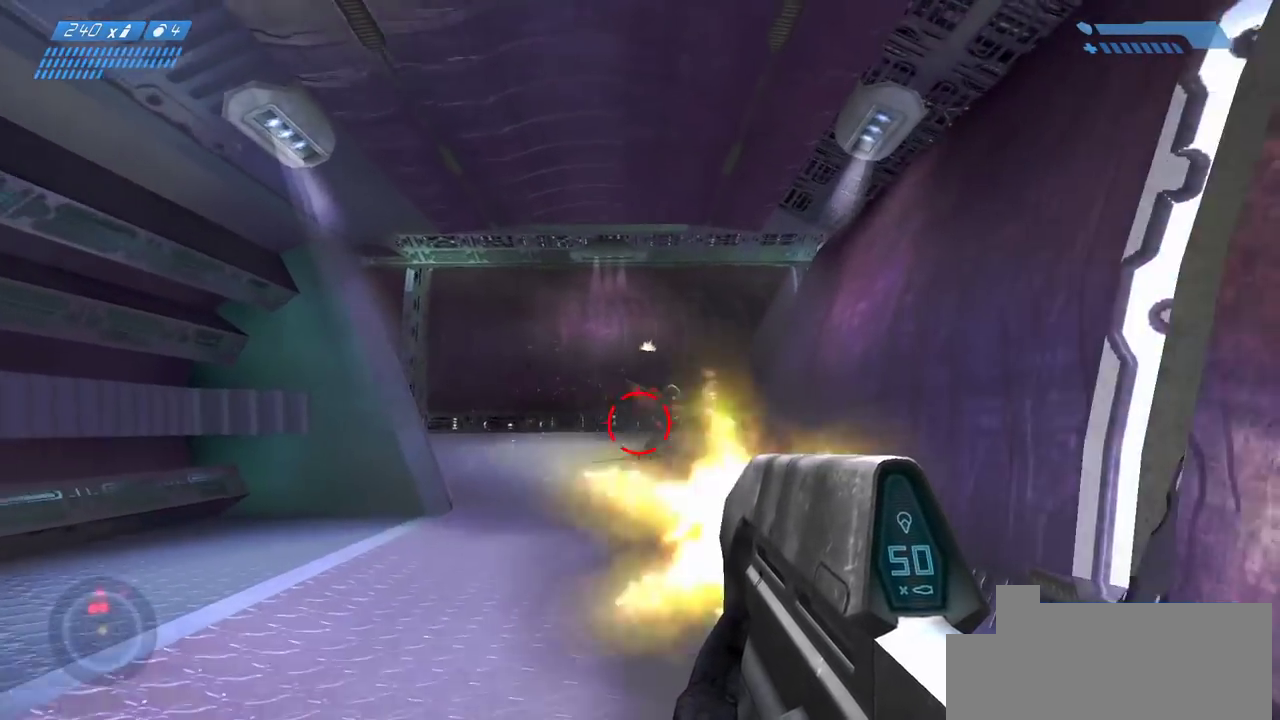
{"keys": ["w"], "mouse": ["left"], "events": []}
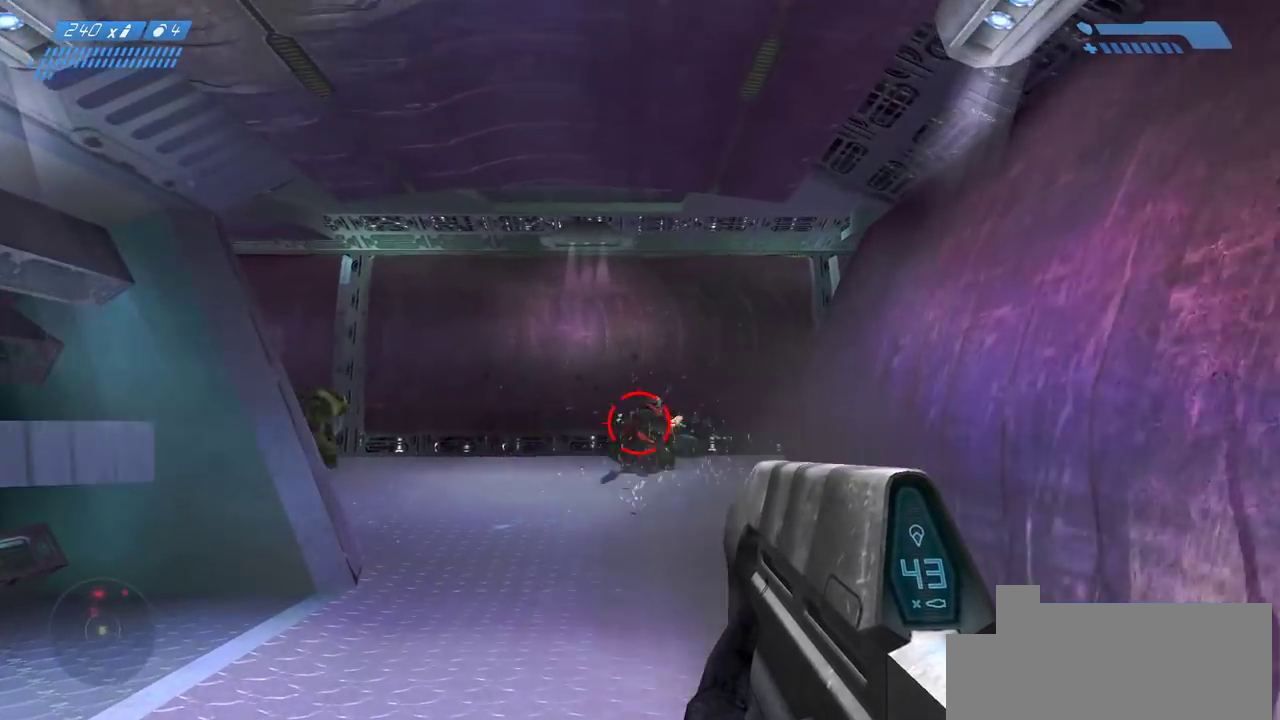
{"keys": ["w"], "mouse": ["left"], "events": []}
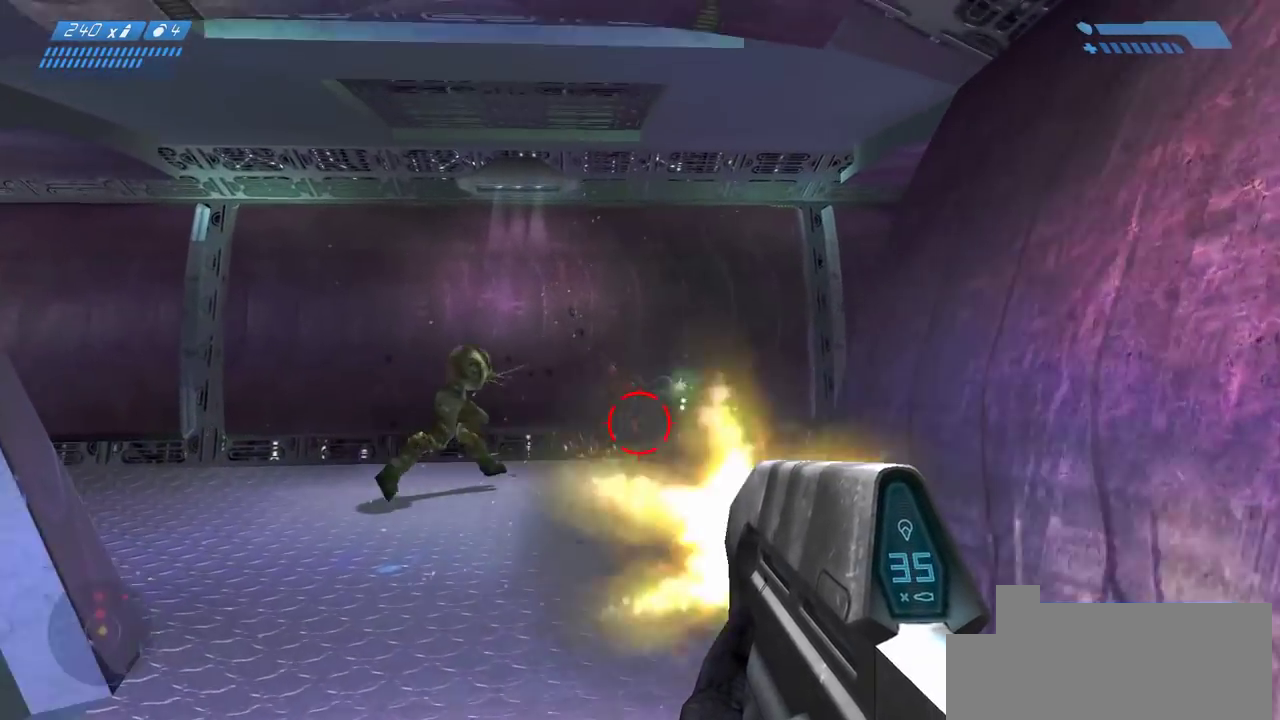
{"keys": ["d", "s"], "mouse": [], "events": [[133, "d", "down"], [267, "w", "up"], [383, "mouse_left", "up"], [450, "s", "down"]]}
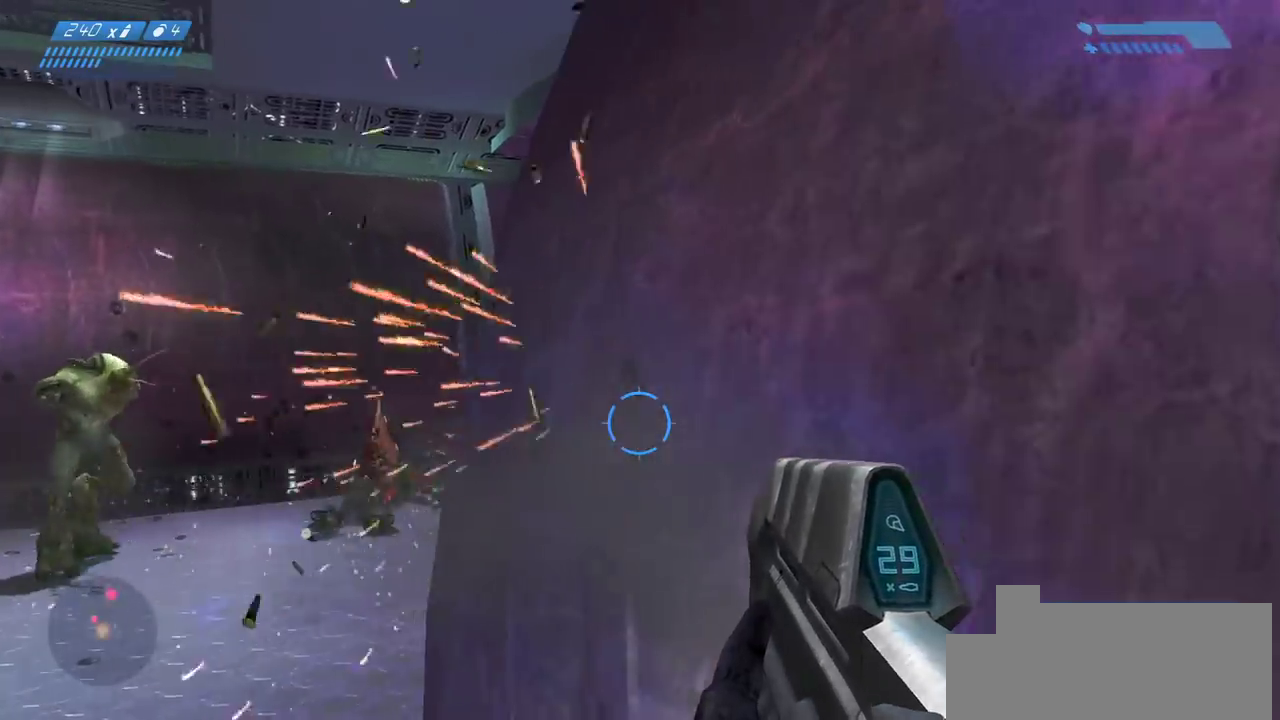
{"keys": ["d", "w"], "mouse": ["left"], "events": [[133, "mouse_left", "down"], [267, "s", "up"], [483, "w", "down"]]}
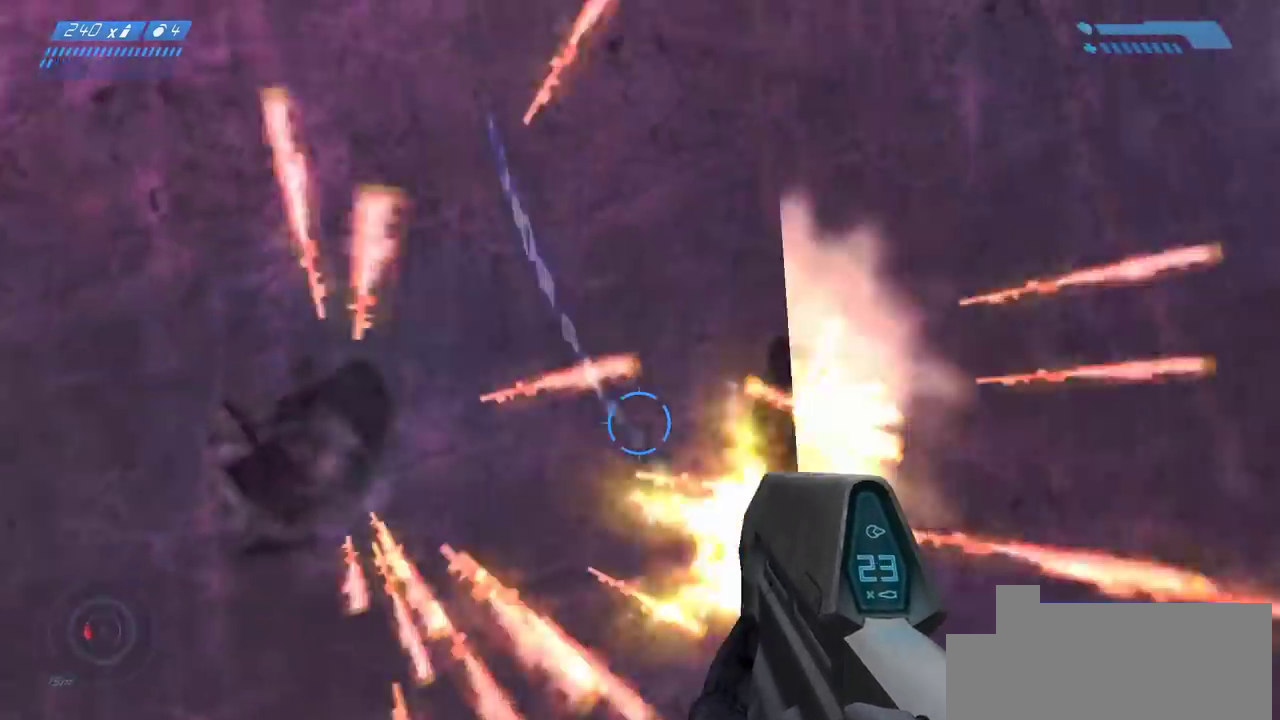
{"keys": ["w"], "mouse": ["left"], "events": [[333, "d", "up"]]}
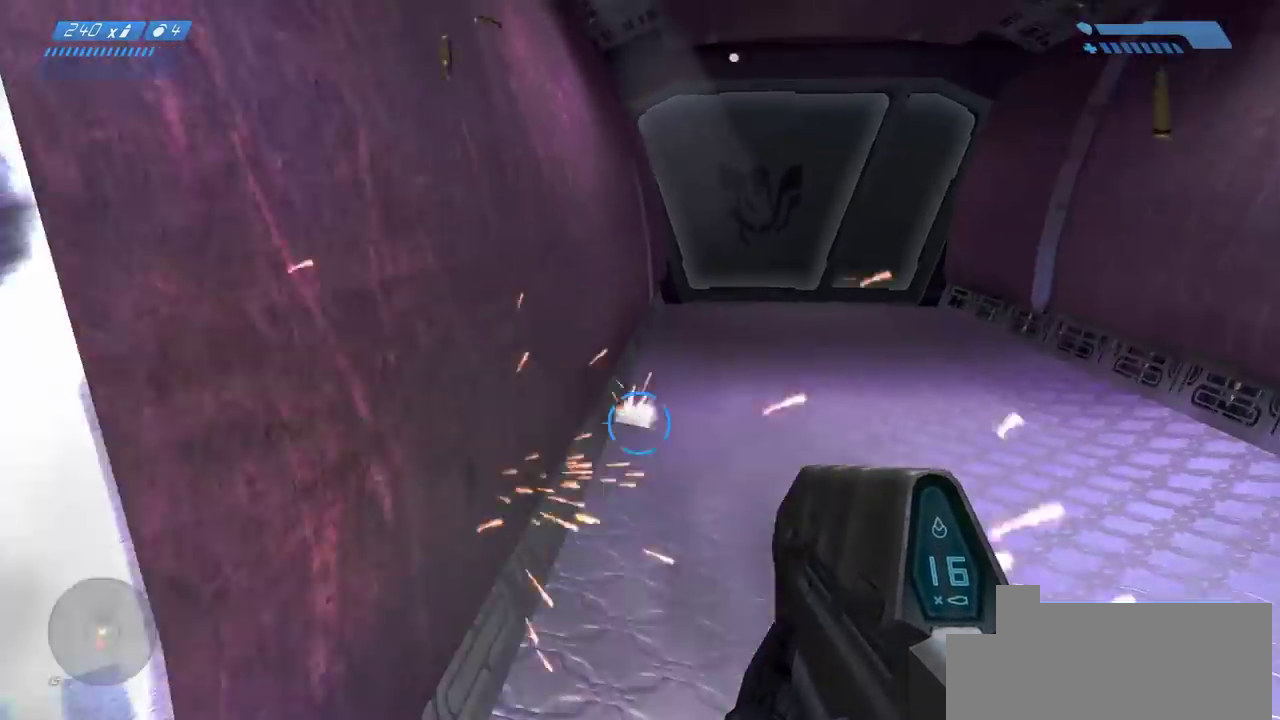
{"keys": ["w"], "mouse": [], "events": [[350, "mouse_left", "up"]]}
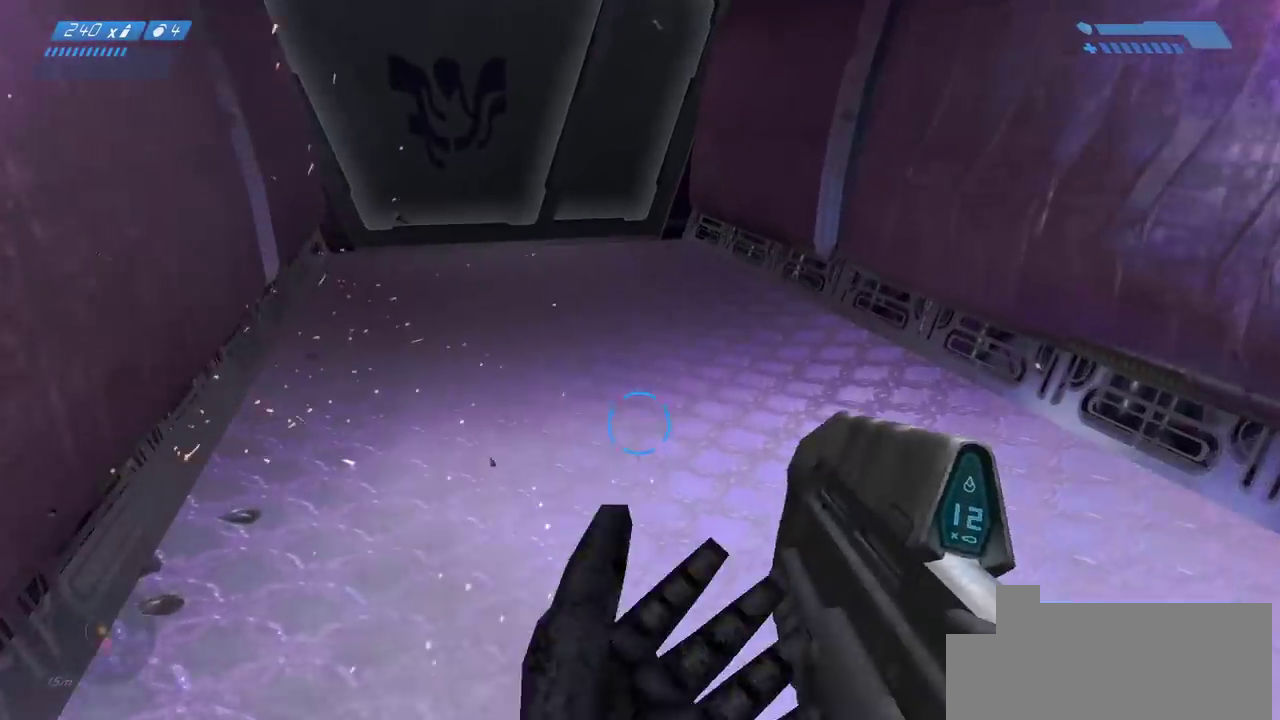
{"keys": ["w"], "mouse": [], "events": []}
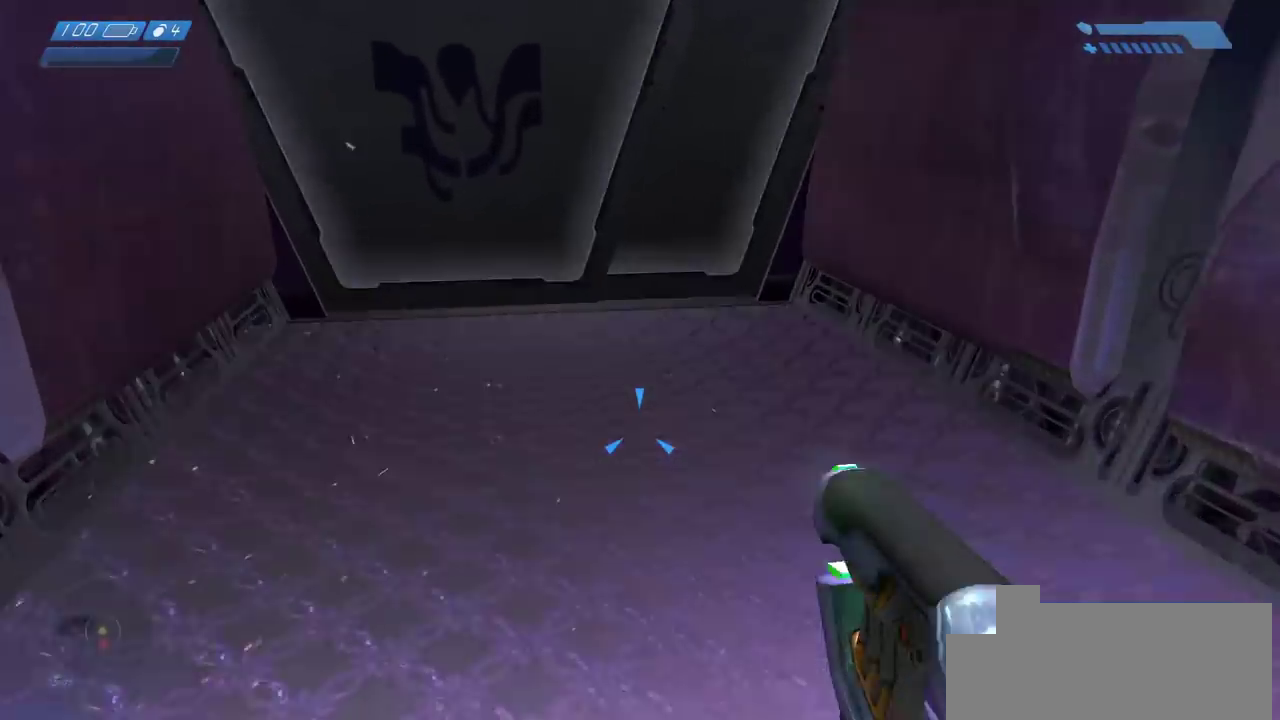
{"keys": ["w"], "mouse": [], "events": []}
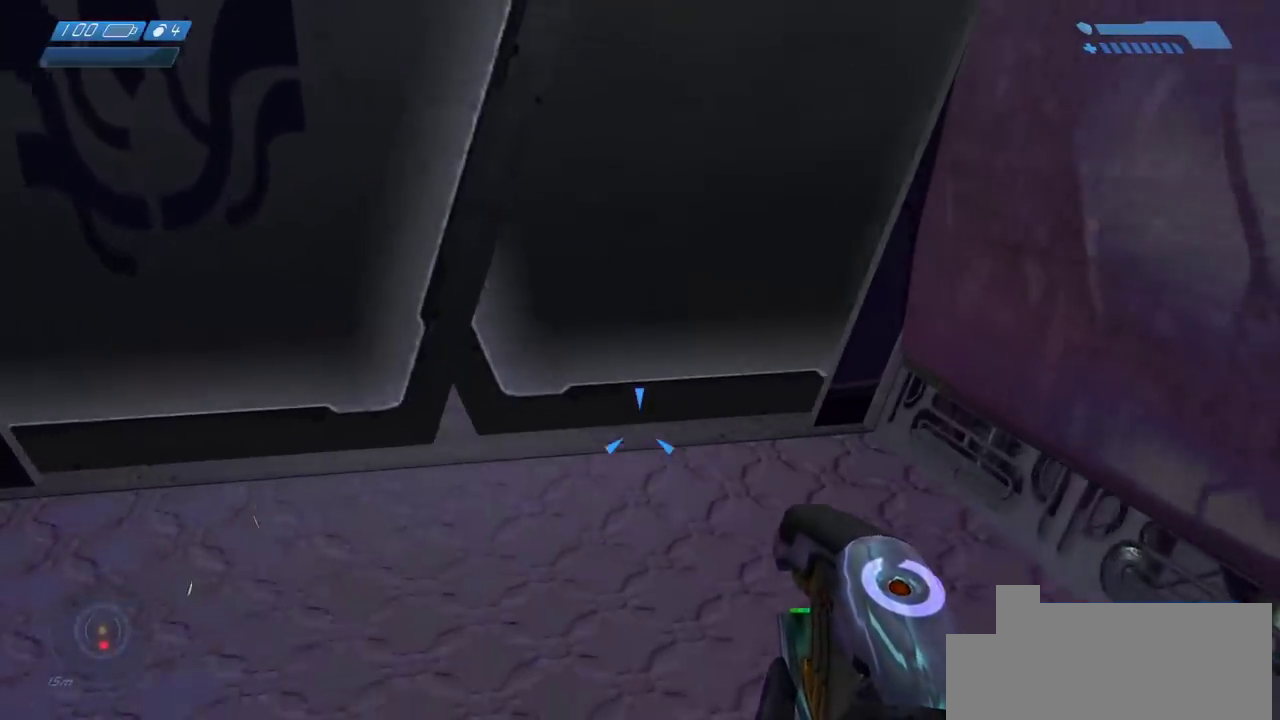
{"keys": ["w"], "mouse": [], "events": []}
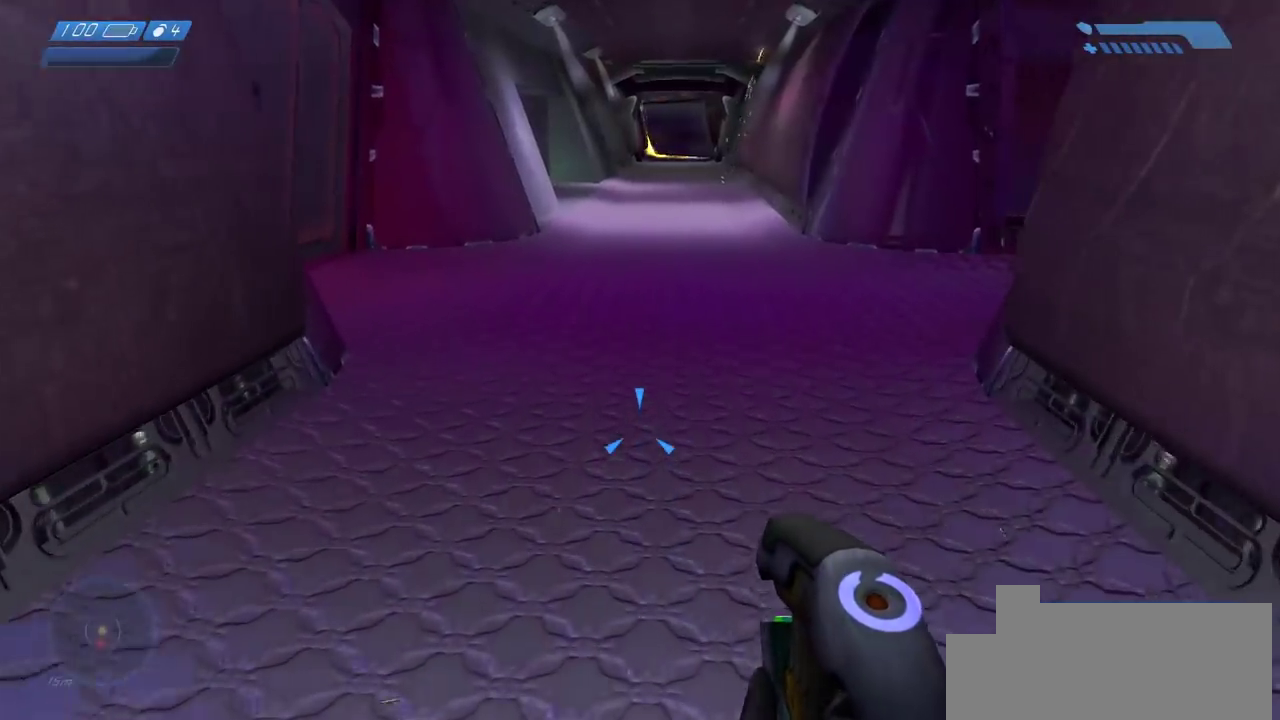
{"keys": ["w"], "mouse": [], "events": [[350, "mouse_left", "down"], [417, "mouse_left", "up"]]}
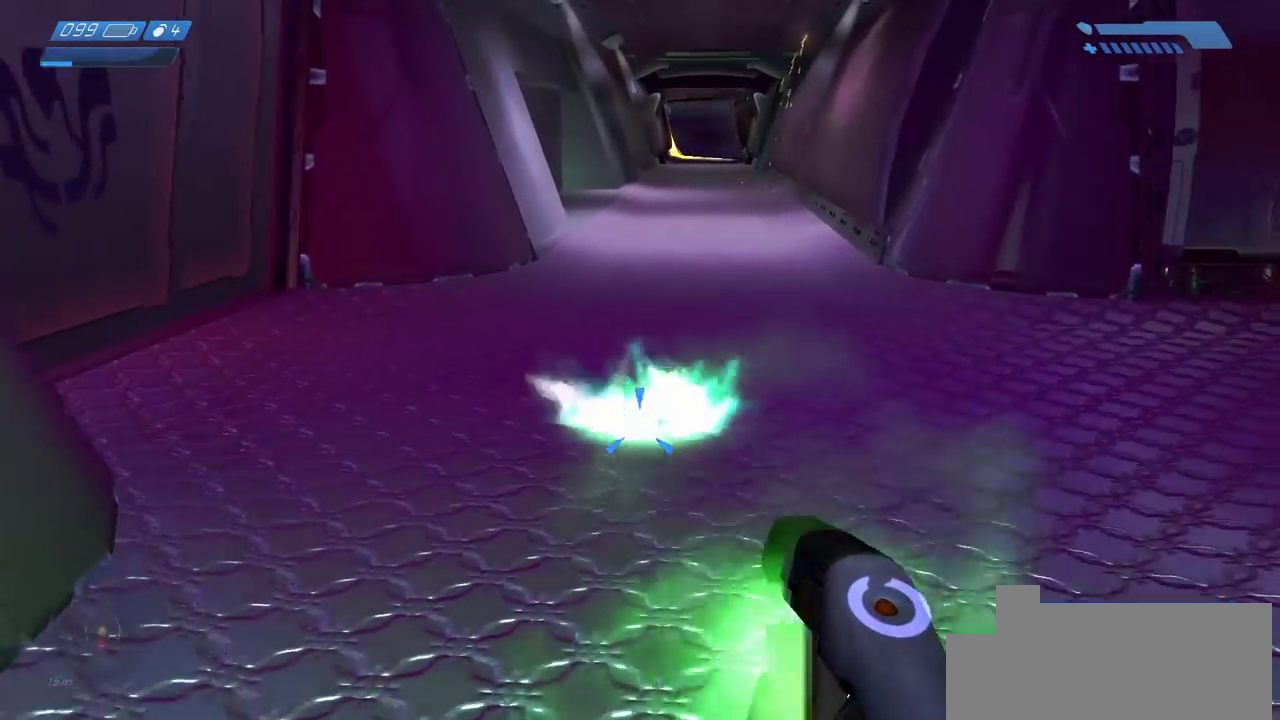
{"keys": ["w"], "mouse": [], "events": [[17, "mouse_left", "down"], [83, "mouse_left", "up"], [183, "mouse_left", "down"], [250, "mouse_left", "up"], [350, "mouse_left", "down"], [433, "mouse_left", "up"]]}
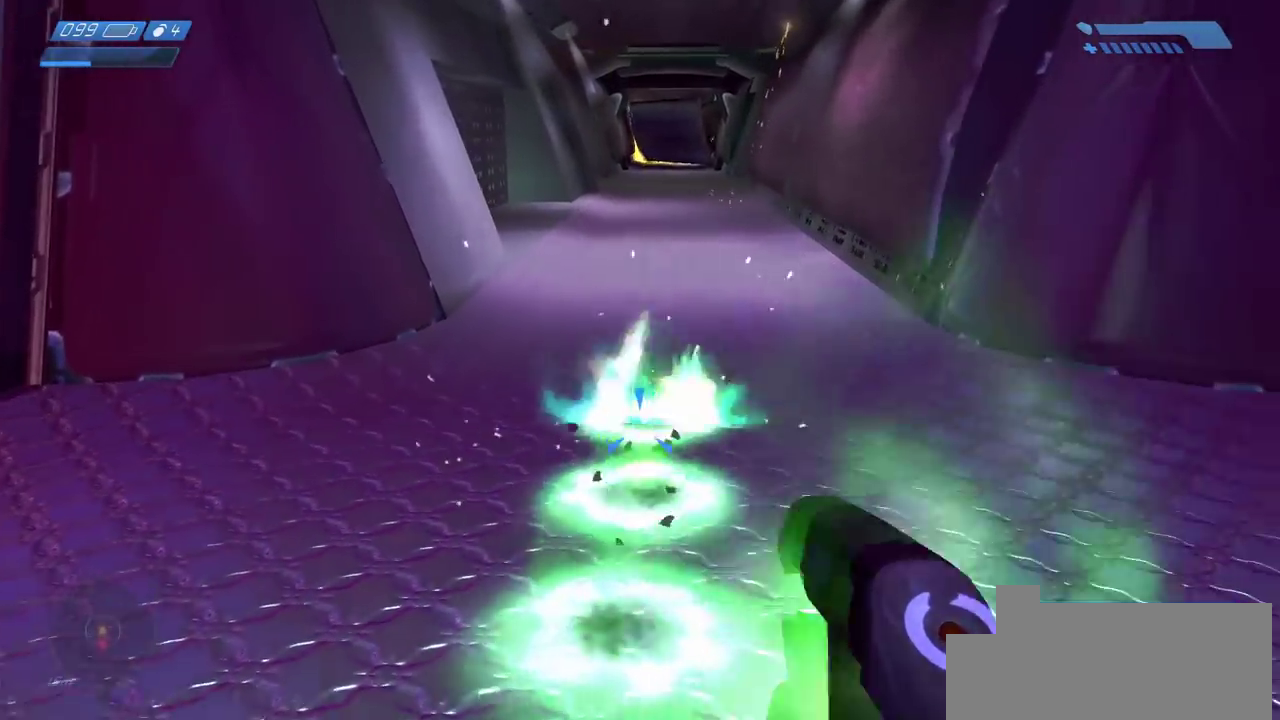
{"keys": ["w"], "mouse": [], "events": [[17, "mouse_left", "down"], [100, "mouse_left", "up"], [183, "mouse_left", "down"], [267, "mouse_left", "up"], [383, "mouse_left", "down"], [467, "mouse_left", "up"]]}
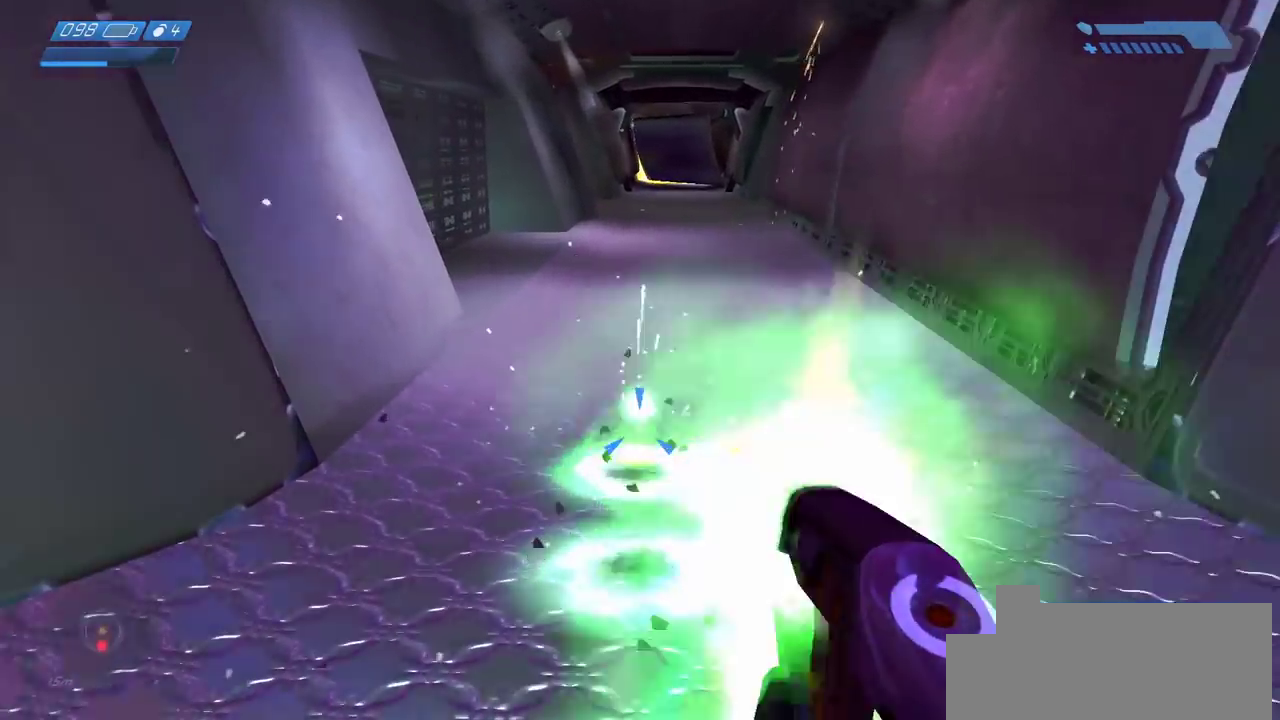
{"keys": ["w"], "mouse": [], "events": [[50, "mouse_left", "down"], [150, "mouse_left", "up"]]}
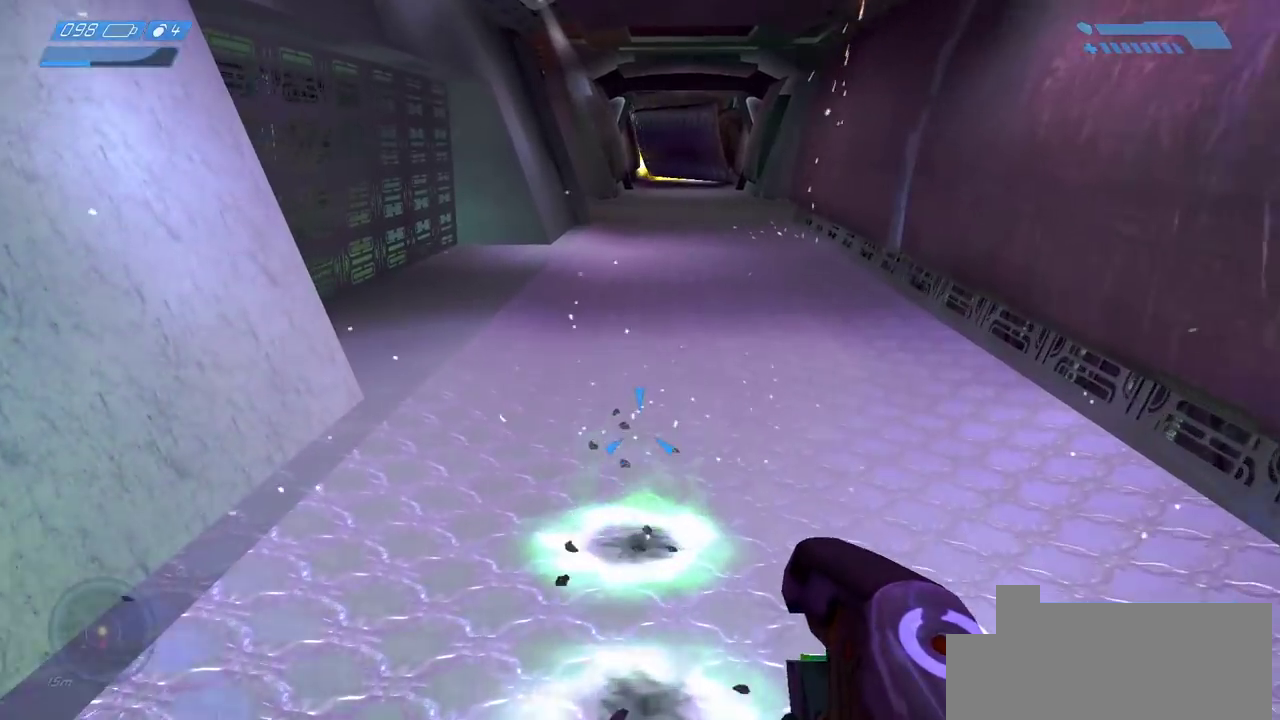
{"keys": ["w"], "mouse": [], "events": []}
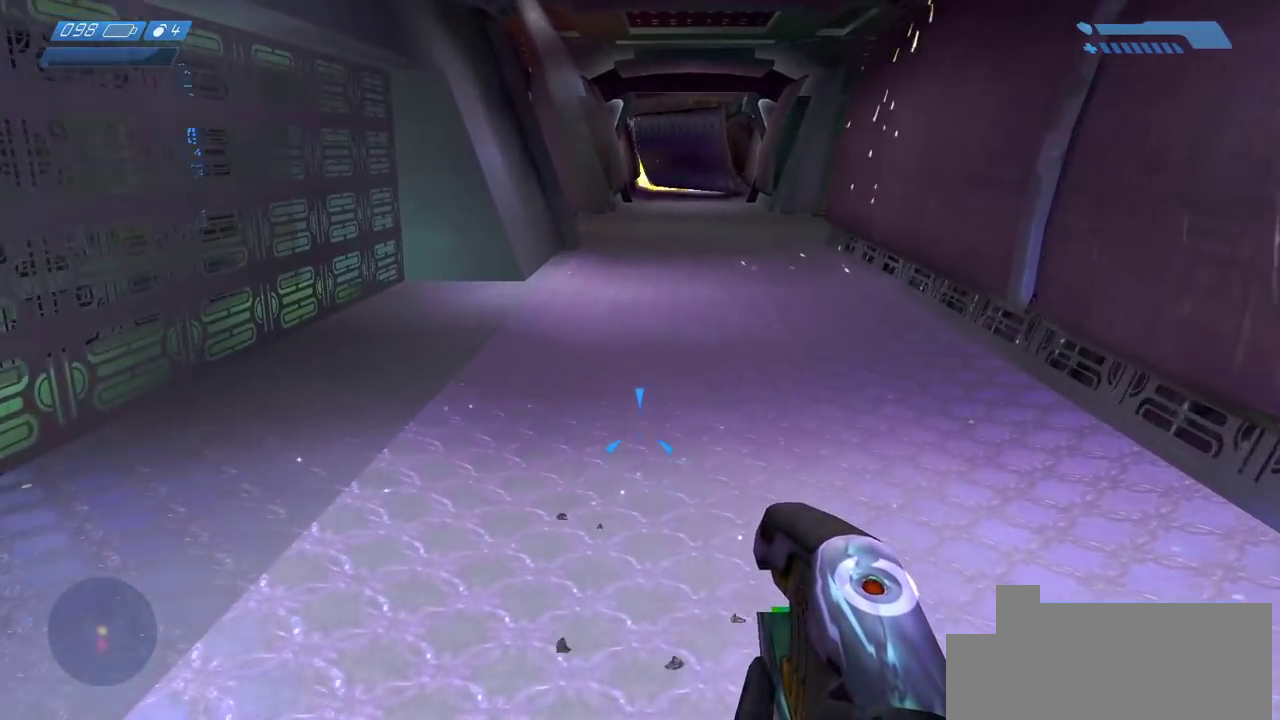
{"keys": ["w"], "mouse": [], "events": [[183, "mouse_left", "down"], [283, "mouse_left", "up"], [367, "mouse_left", "down"], [467, "mouse_left", "up"]]}
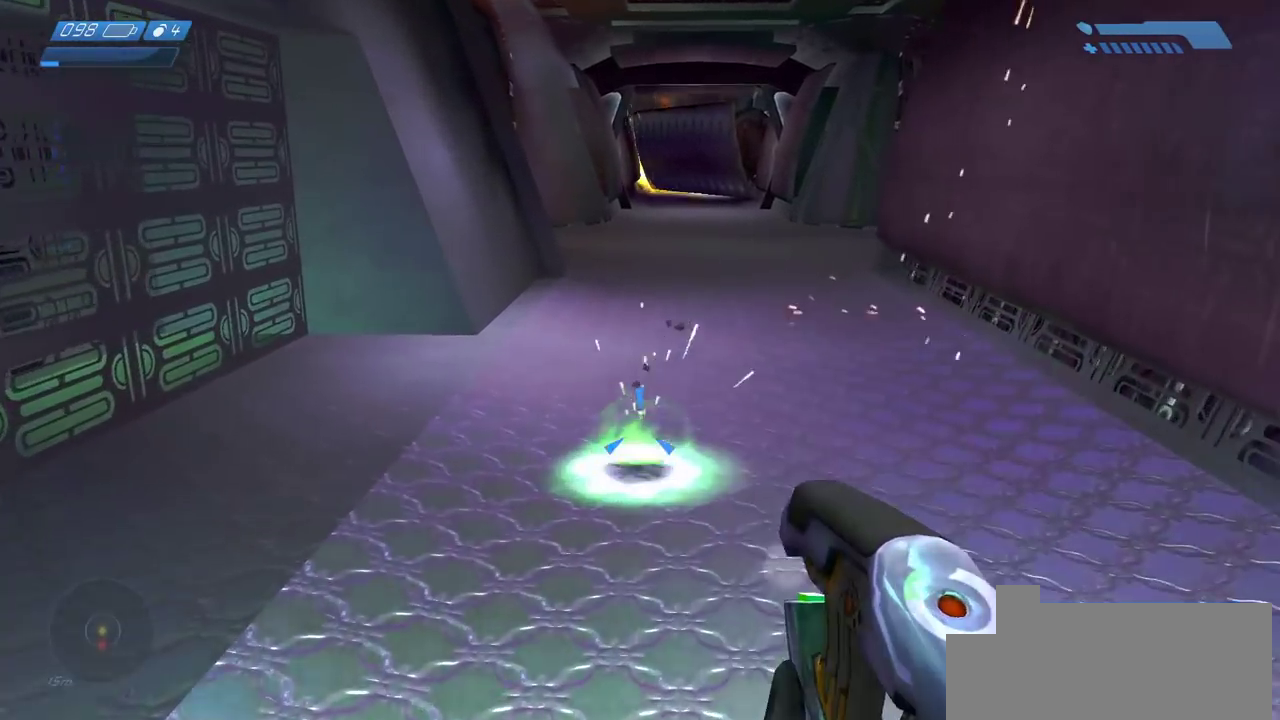
{"keys": ["w"], "mouse": [], "events": [[50, "mouse_left", "down"], [367, "mouse_left", "up"]]}
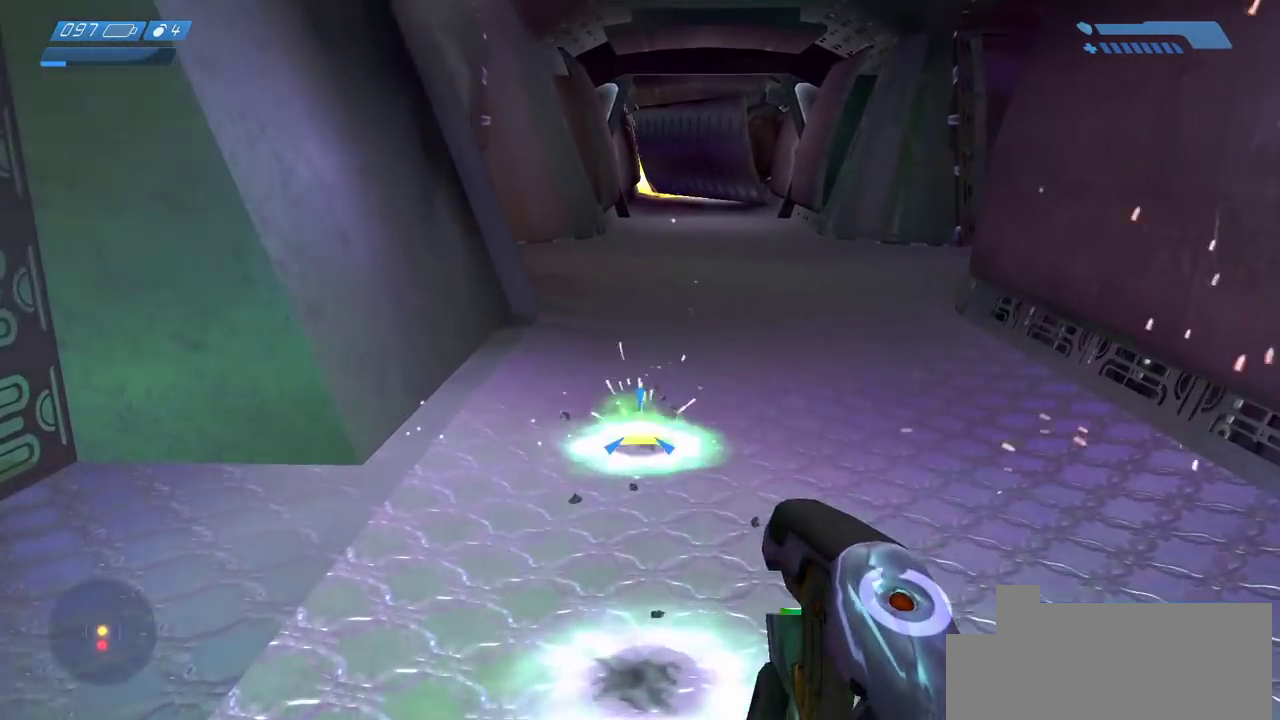
{"keys": ["w"], "mouse": [], "events": [[117, "mouse_left", "down"], [200, "mouse_left", "up"]]}
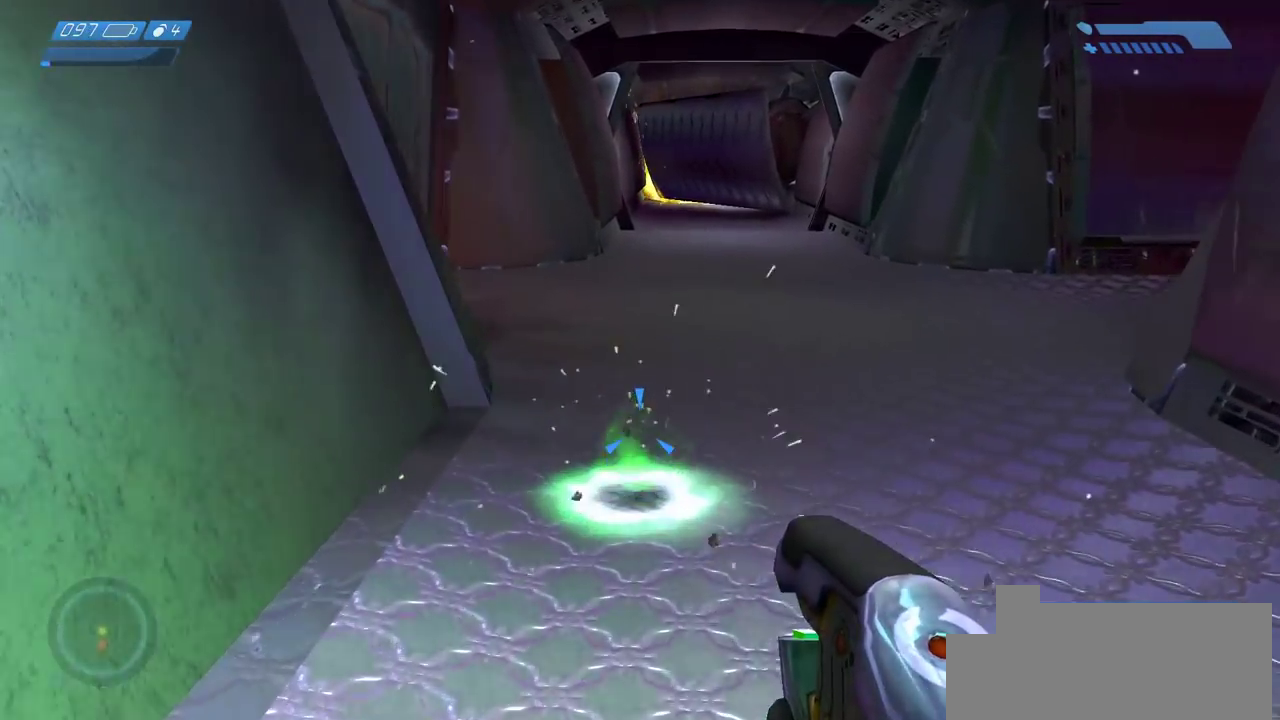
{"keys": ["w"], "mouse": [], "events": []}
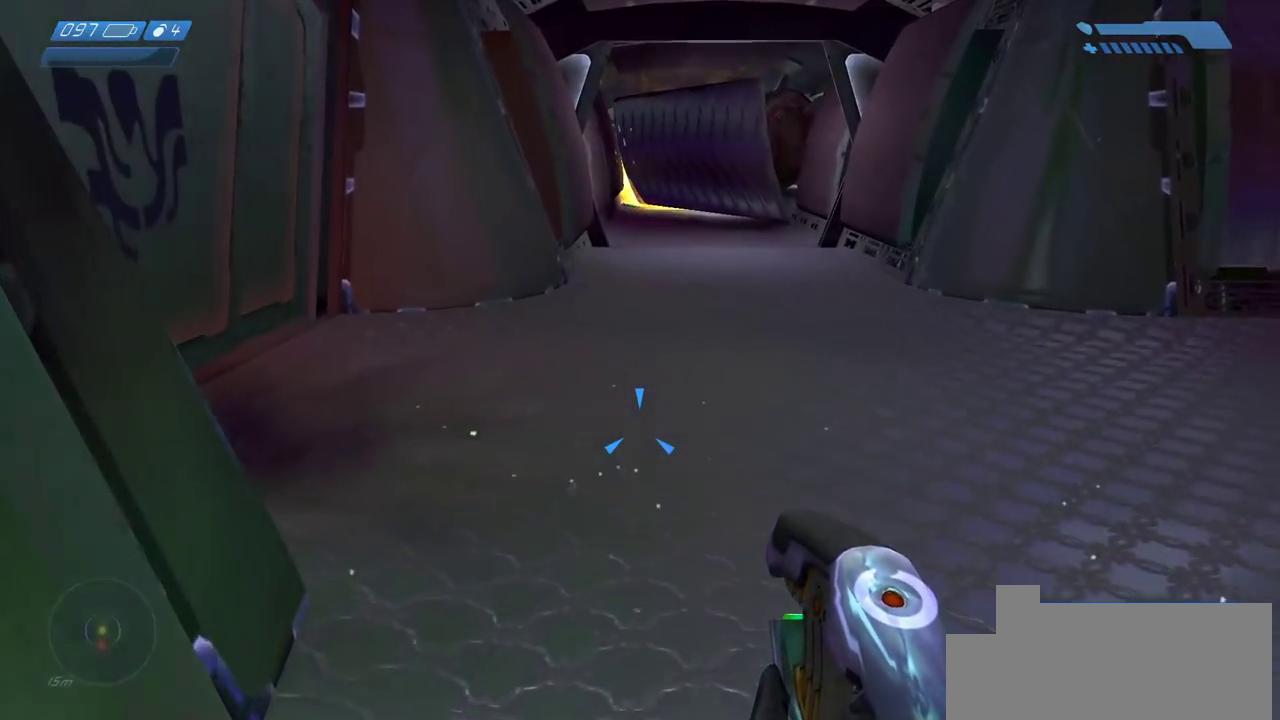
{"keys": ["w"], "mouse": [], "events": []}
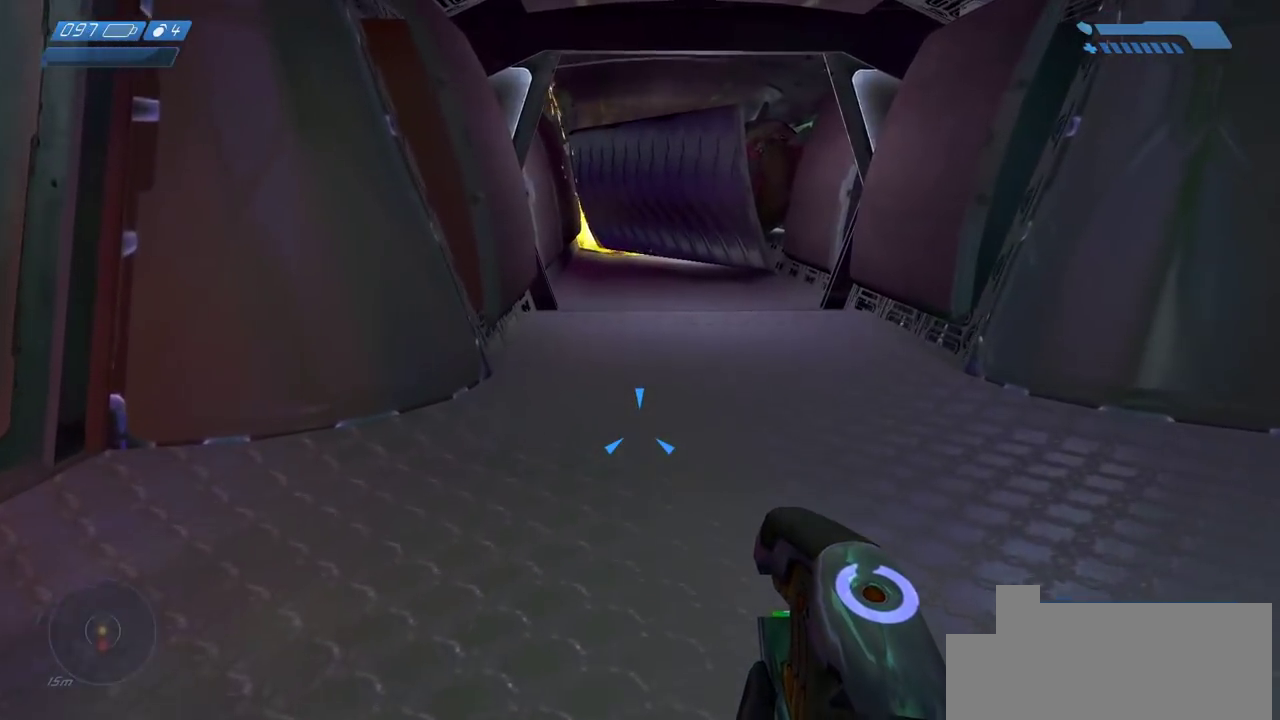
{"keys": ["d", "w"], "mouse": [], "events": [[367, "d", "down"]]}
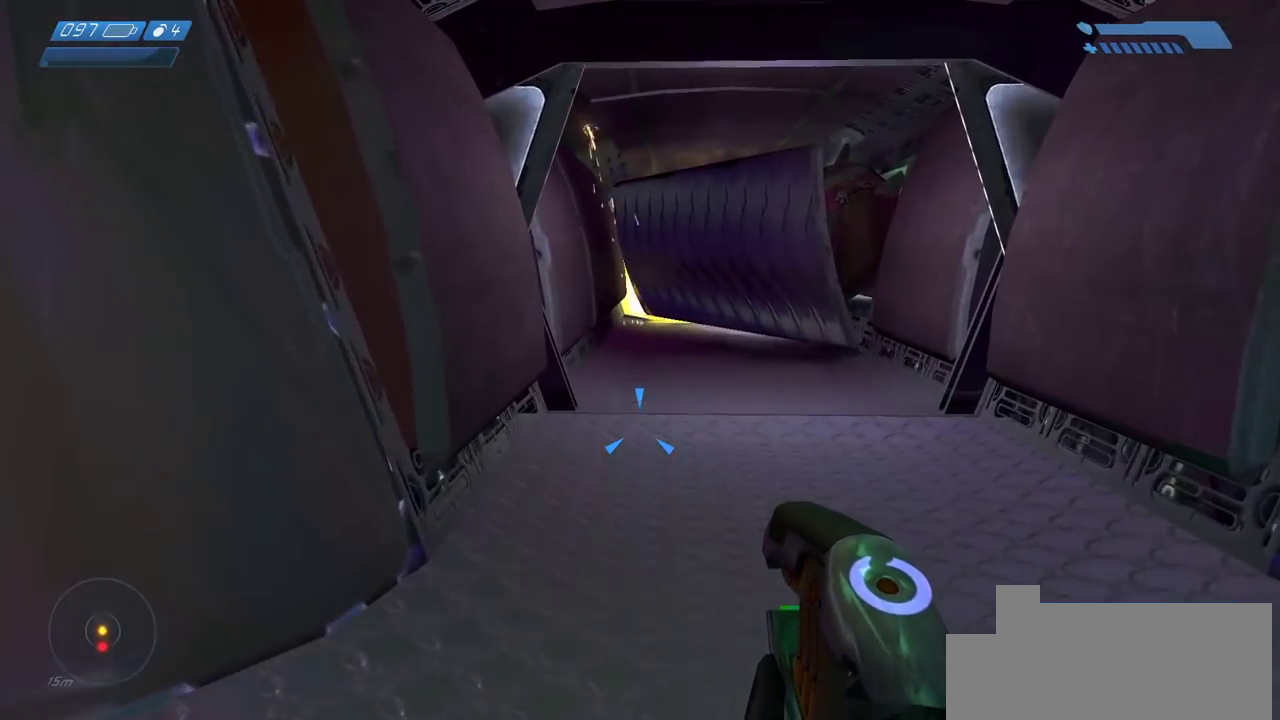
{"keys": ["w"], "mouse": [], "events": [[150, "d", "up"], [333, "d", "down"], [450, "d", "up"]]}
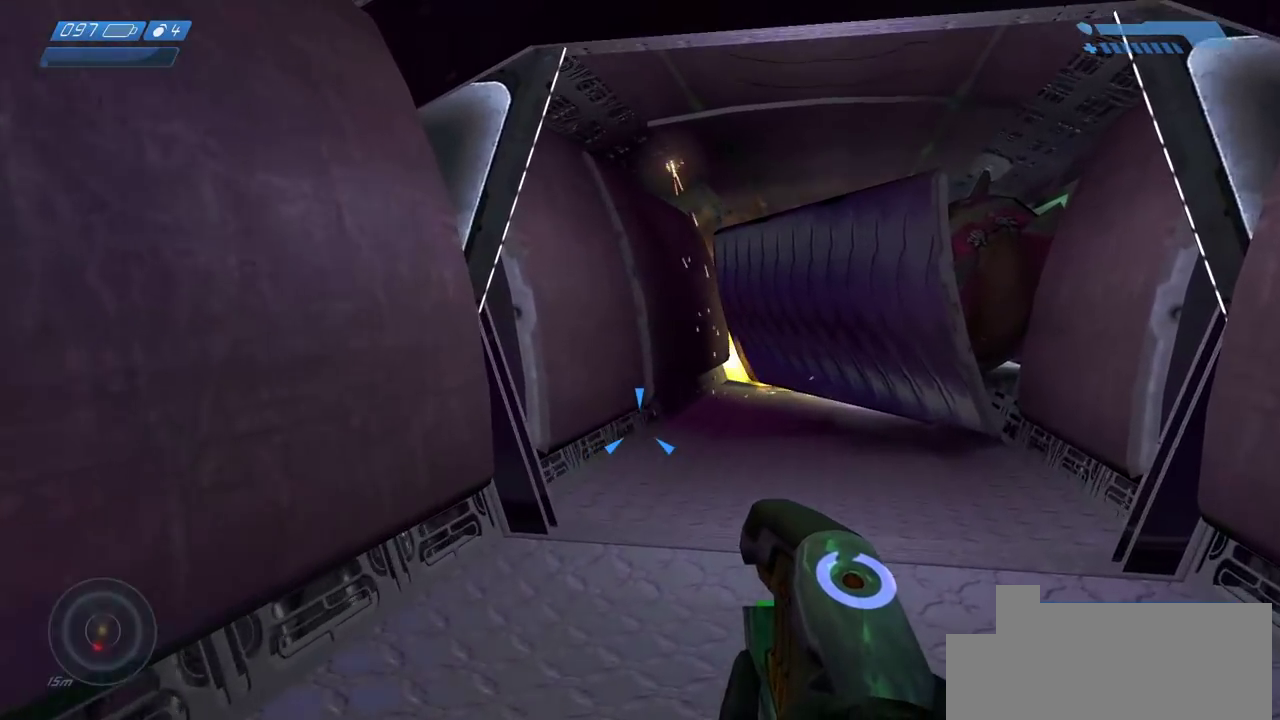
{"keys": ["w"], "mouse": [], "events": [[200, "d", "down"], [300, "d", "up"]]}